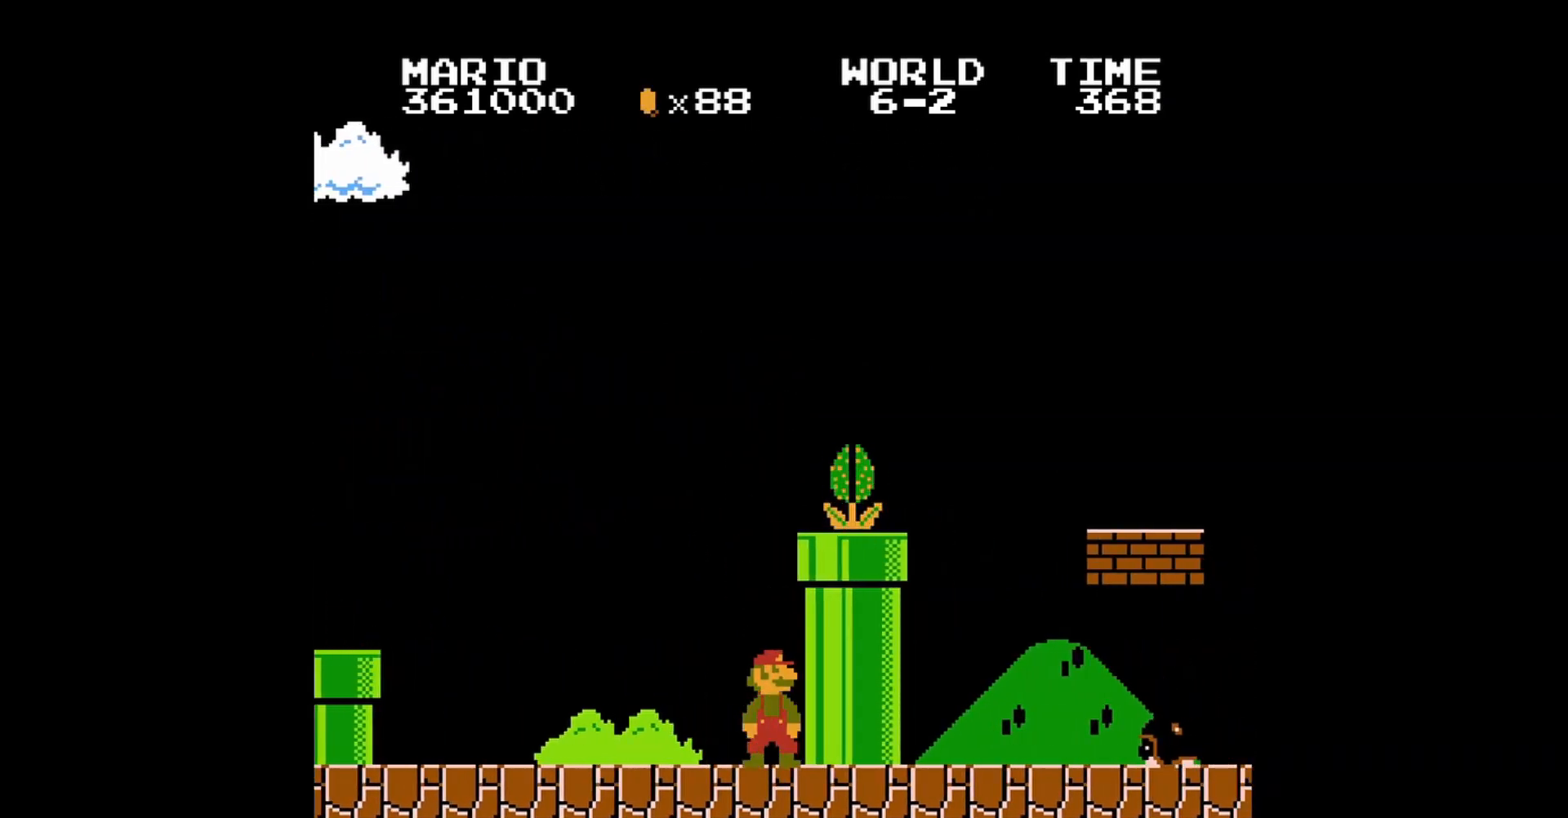
Gameplay with a controller (Nintendo layout); each line is a JSON object with the inputs held at the frame after it. "events" lists button and stick changes between this image and that frame as [ms after this image, input, new state], when the widget could be followed in between. Not read: L3 R3.
{"buttons": ["B", "DPAD_RIGHT"], "events": [[40, "DPAD_RIGHT", "down"], [280, "DPAD_RIGHT", "up"], [400, "DPAD_RIGHT", "down"]]}
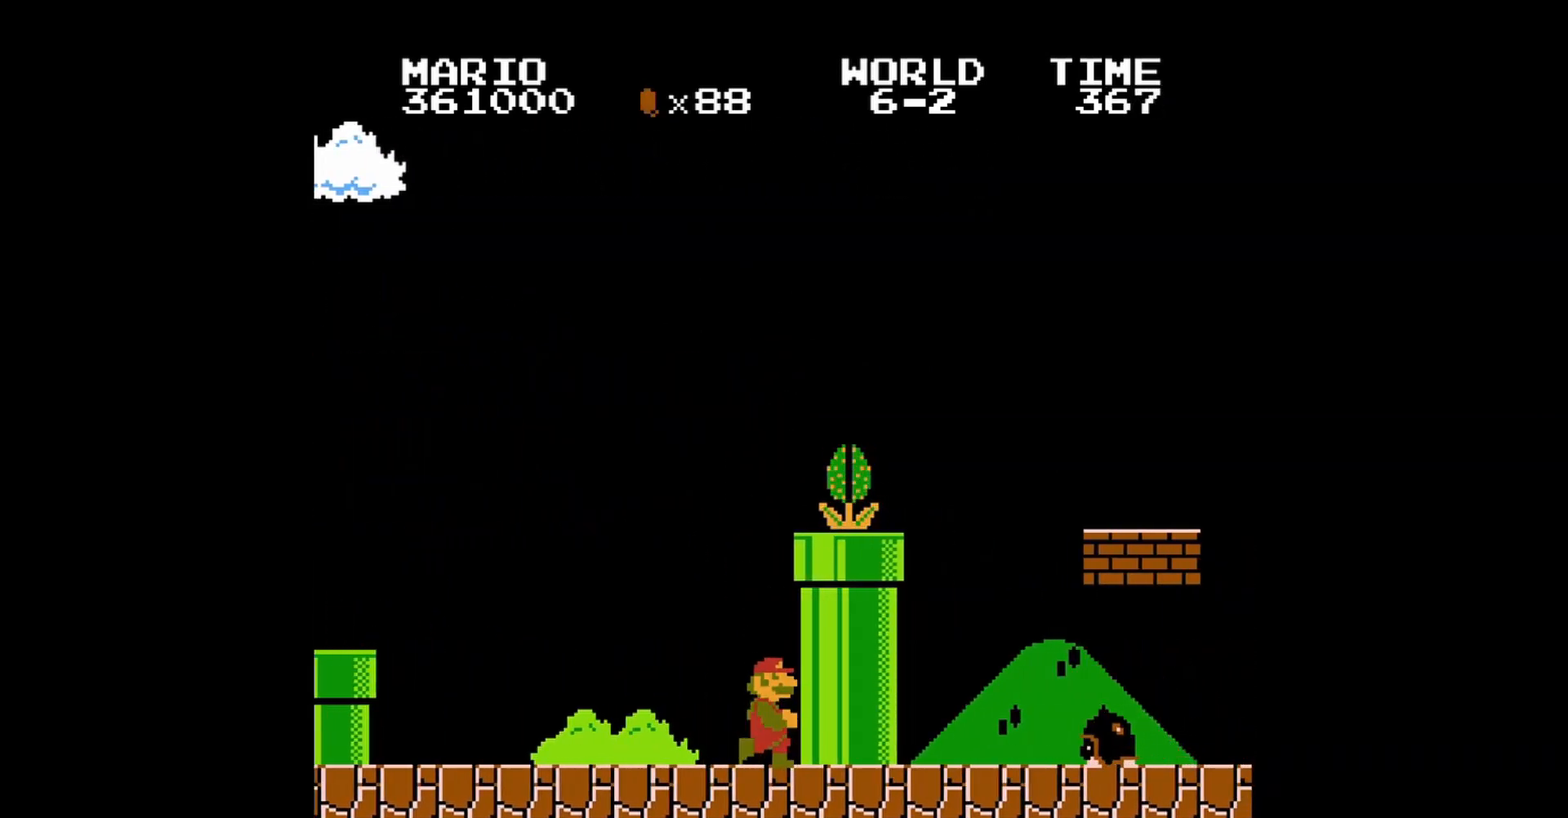
{"buttons": ["B", "DPAD_RIGHT"], "events": []}
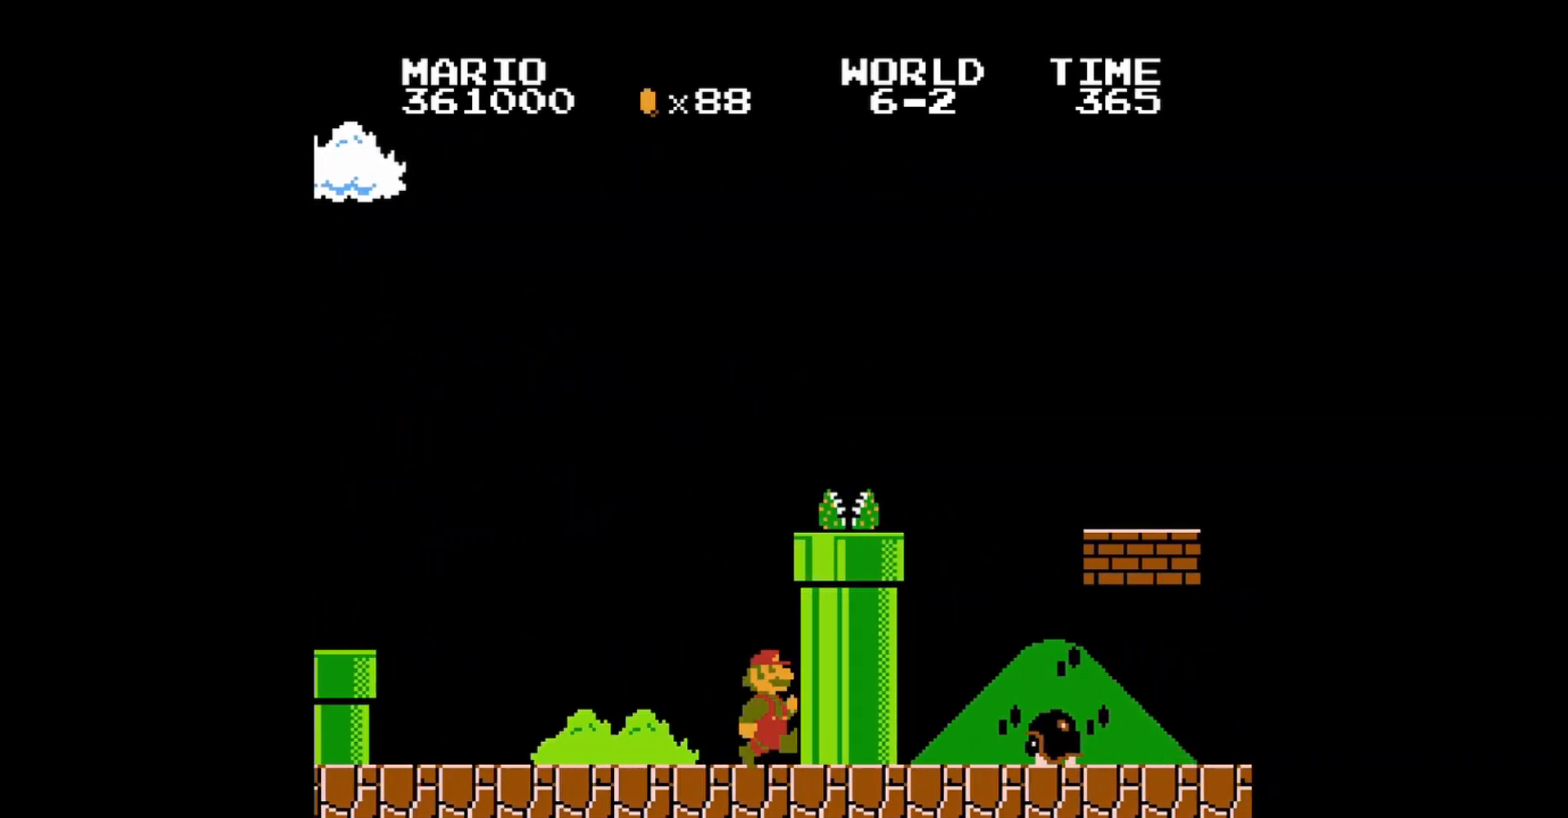
{"buttons": ["A", "B", "DPAD_RIGHT"], "events": [[160, "A", "down"]]}
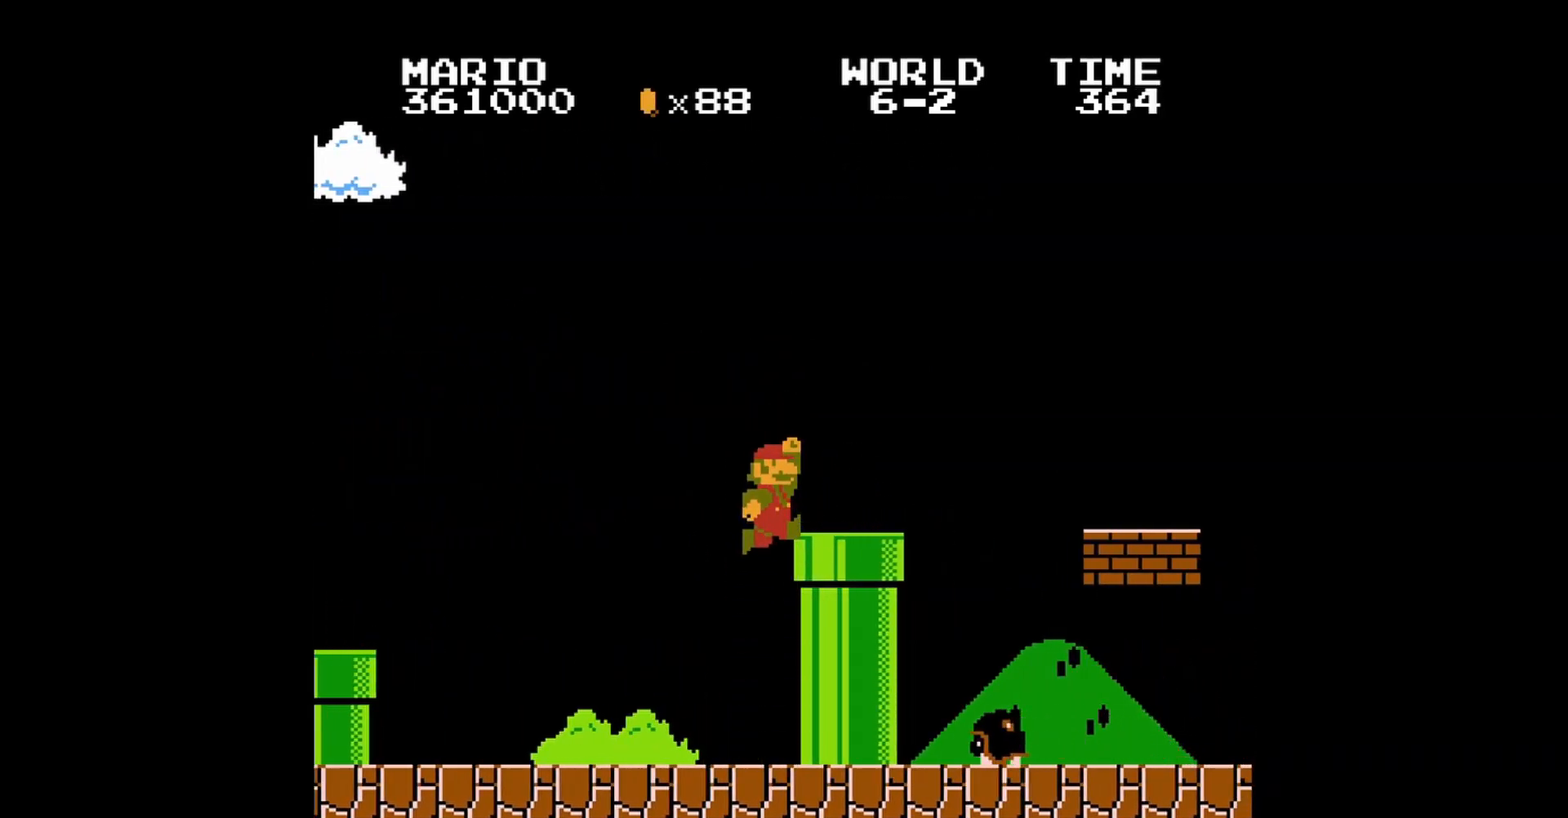
{"buttons": ["B"], "events": [[160, "A", "up"], [280, "DPAD_RIGHT", "up"]]}
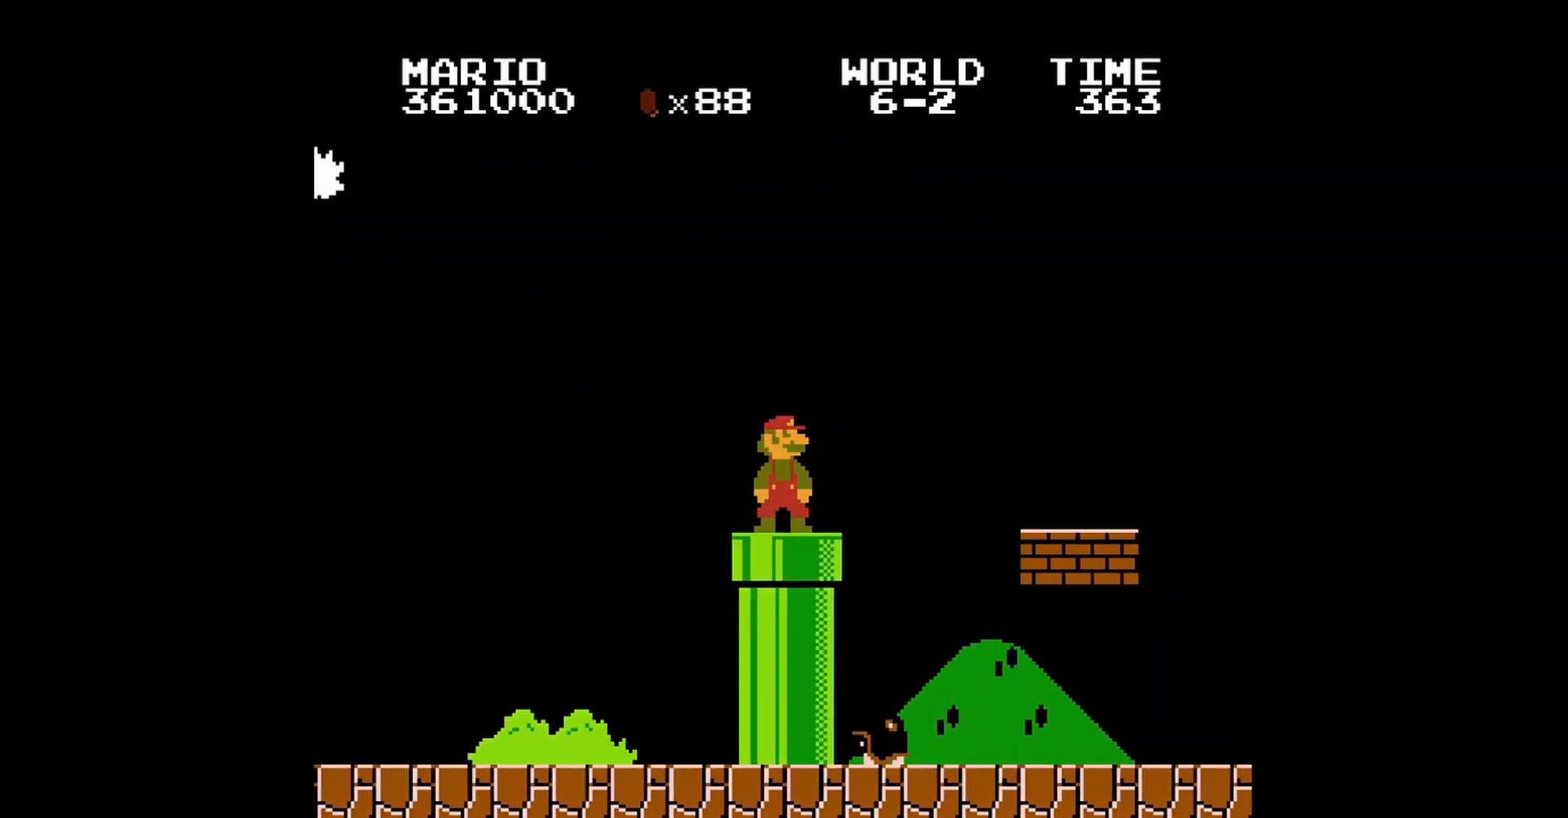
{"buttons": ["B", "DPAD_RIGHT"], "events": [[400, "DPAD_RIGHT", "down"]]}
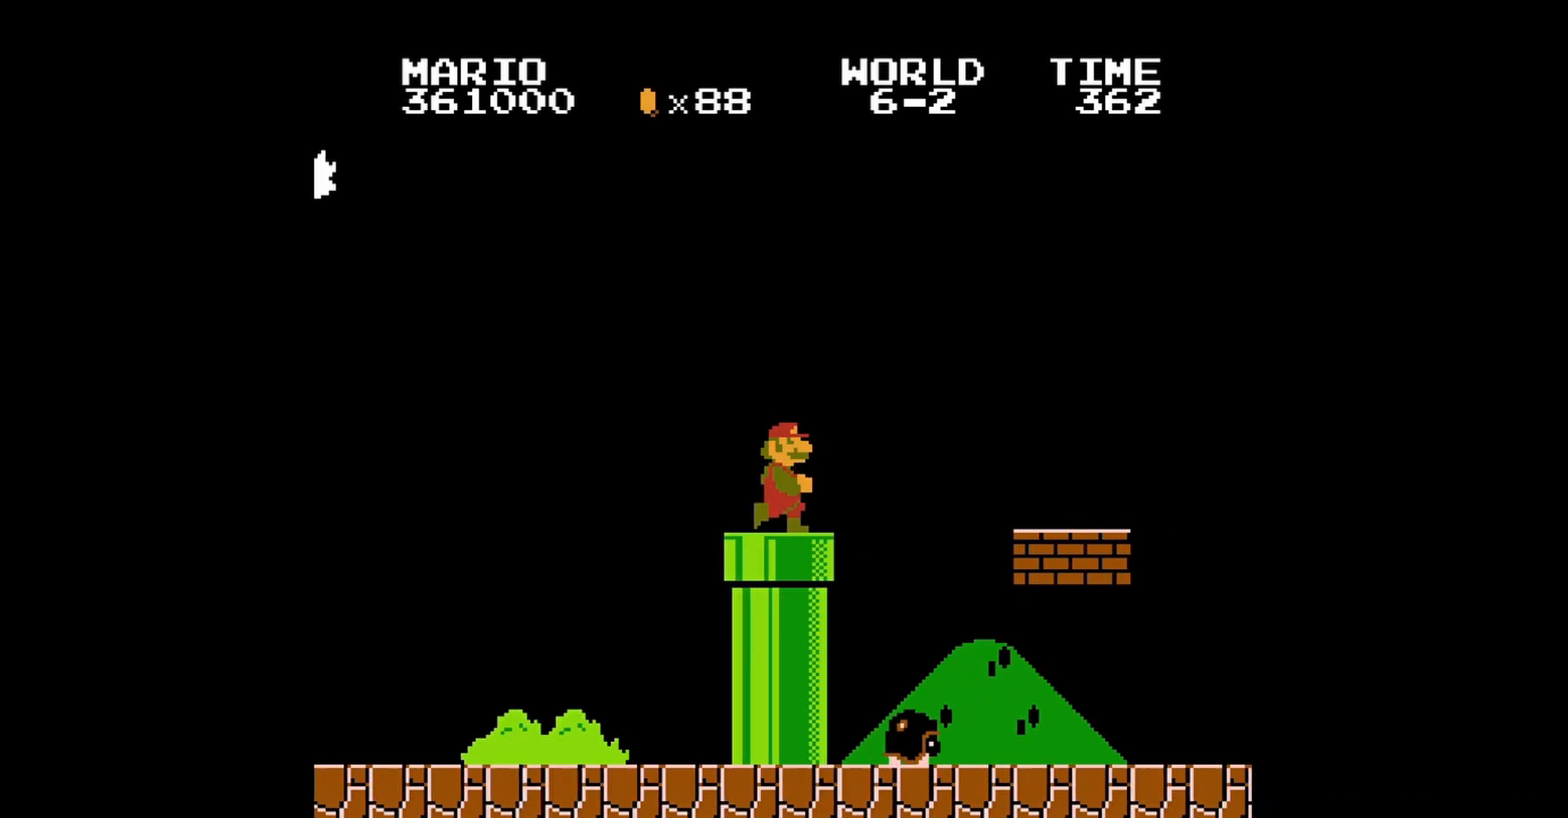
{"buttons": ["B"], "events": [[40, "DPAD_RIGHT", "up"], [160, "DPAD_RIGHT", "down"], [240, "A", "down"], [400, "A", "up"], [400, "DPAD_RIGHT", "up"]]}
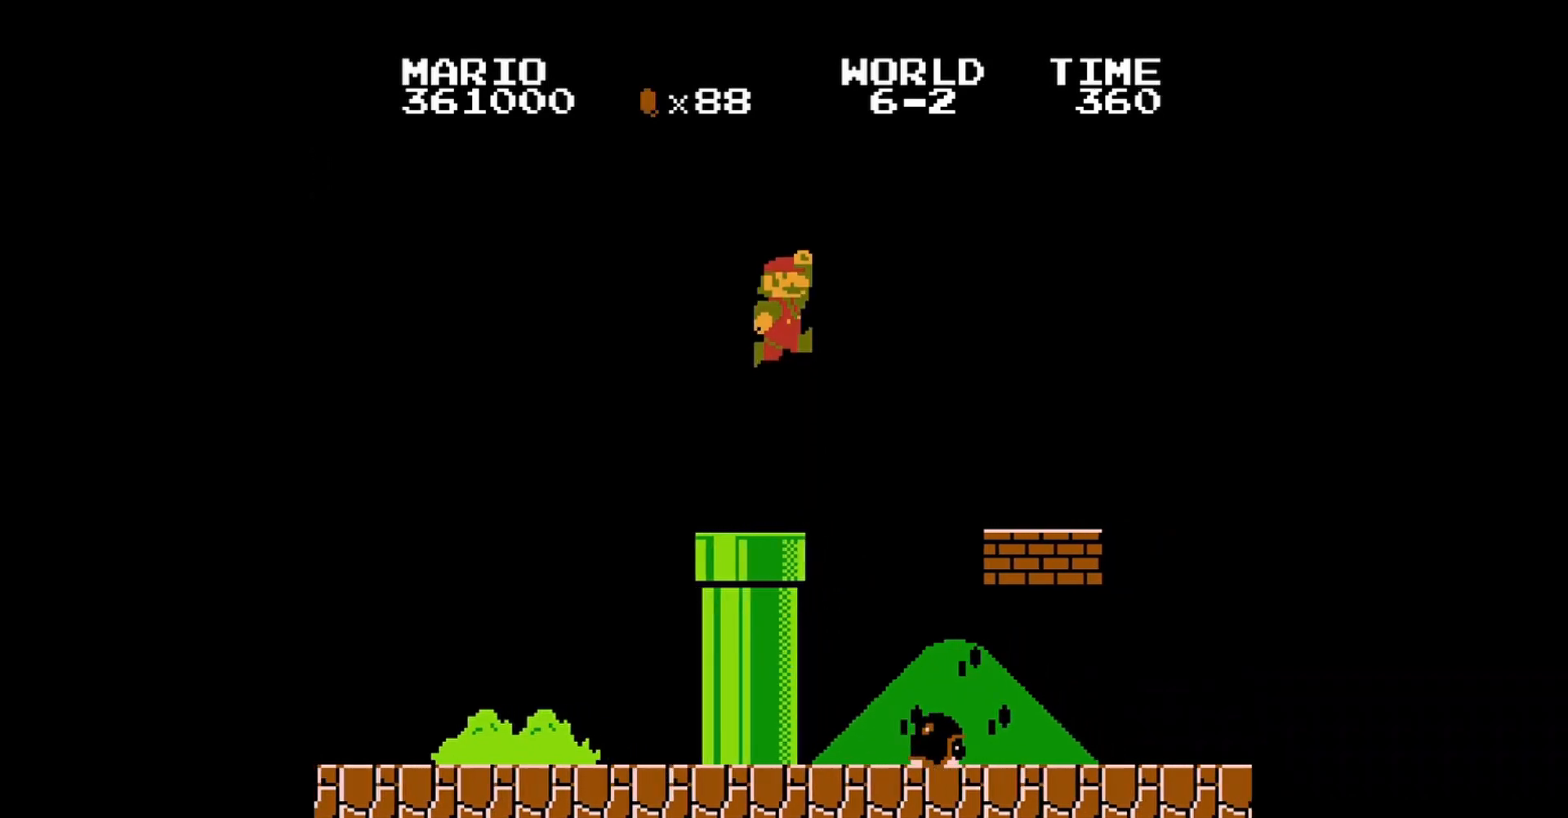
{"buttons": ["B"], "events": [[200, "DPAD_LEFT", "down"], [280, "DPAD_LEFT", "up"]]}
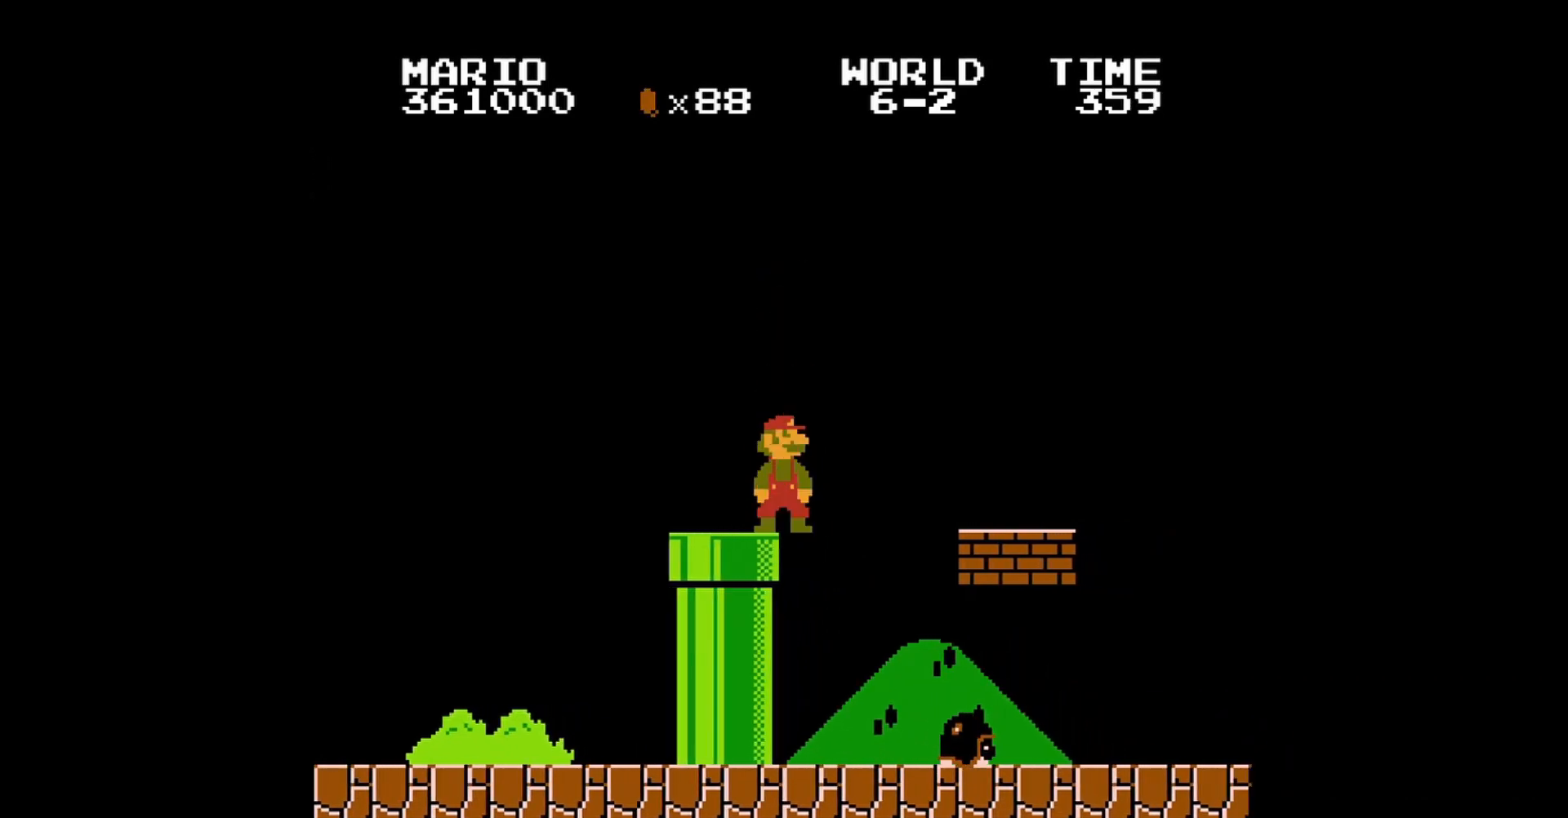
{"buttons": ["B", "DPAD_RIGHT"], "events": [[40, "DPAD_RIGHT", "down"], [240, "DPAD_RIGHT", "up"], [440, "DPAD_RIGHT", "down"]]}
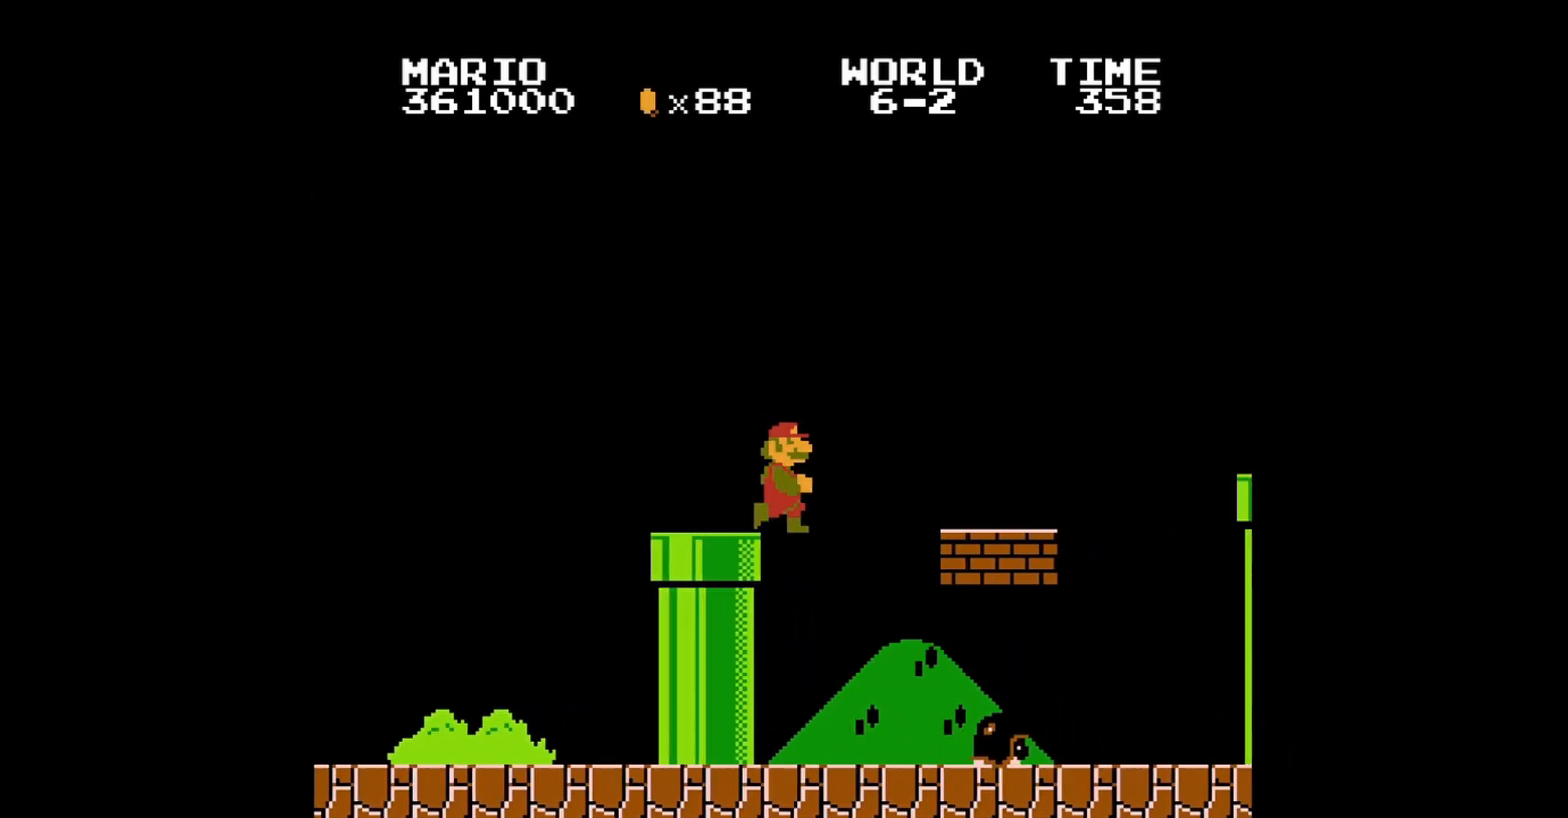
{"buttons": ["B"], "events": [[480, "DPAD_RIGHT", "up"]]}
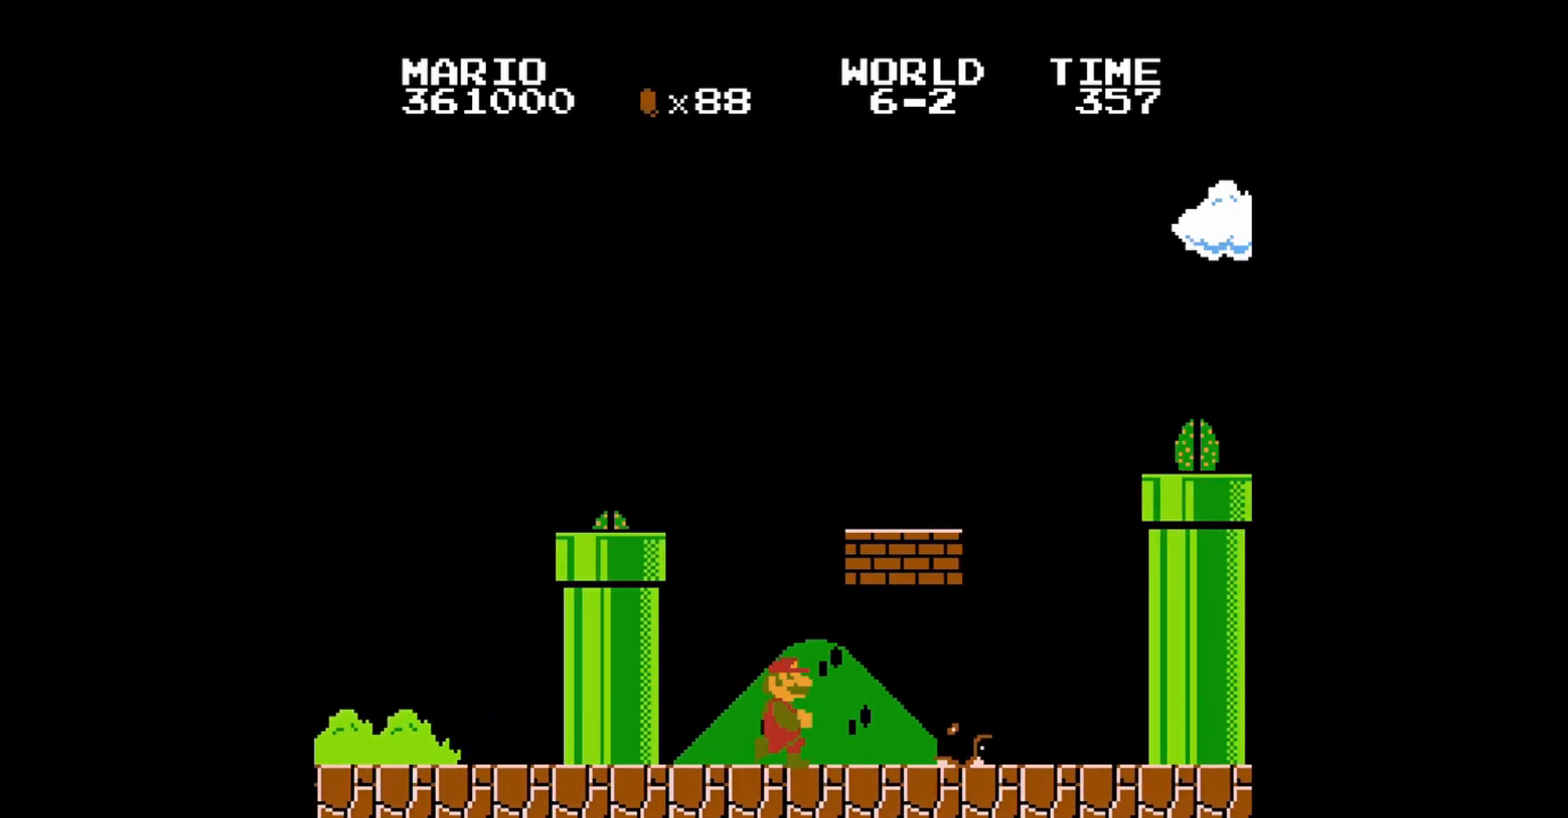
{"buttons": ["A", "B", "DPAD_UP", "DPAD_LEFT"], "events": [[200, "DPAD_RIGHT", "down"], [320, "DPAD_RIGHT", "up"], [360, "A", "down"], [480, "DPAD_LEFT", "down"], [480, "DPAD_UP", "down"]]}
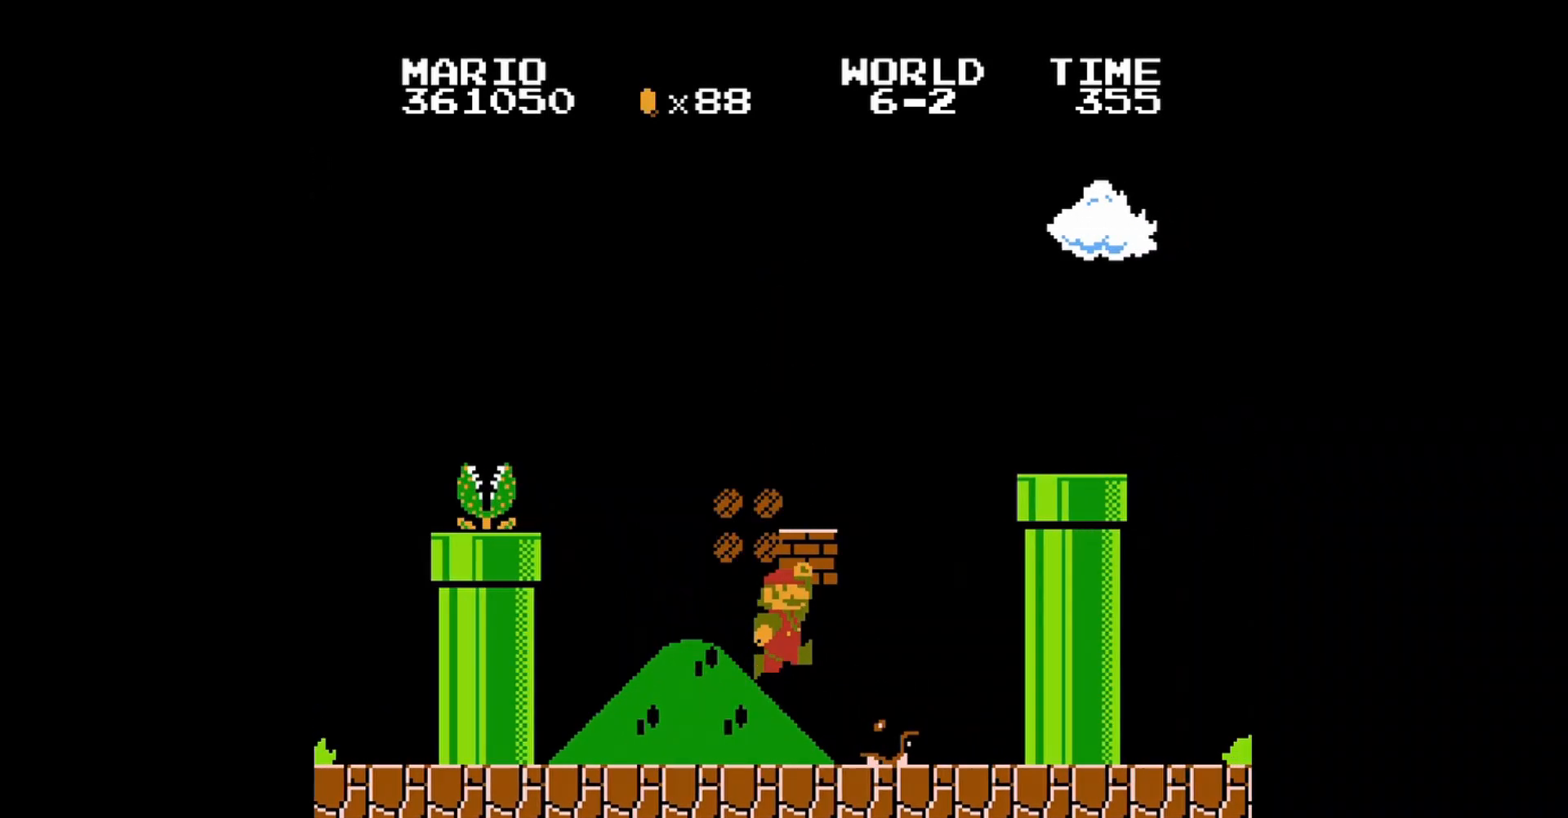
{"buttons": ["A", "B"], "events": [[40, "A", "up"], [400, "A", "down"], [520, "DPAD_LEFT", "up"], [520, "DPAD_UP", "up"]]}
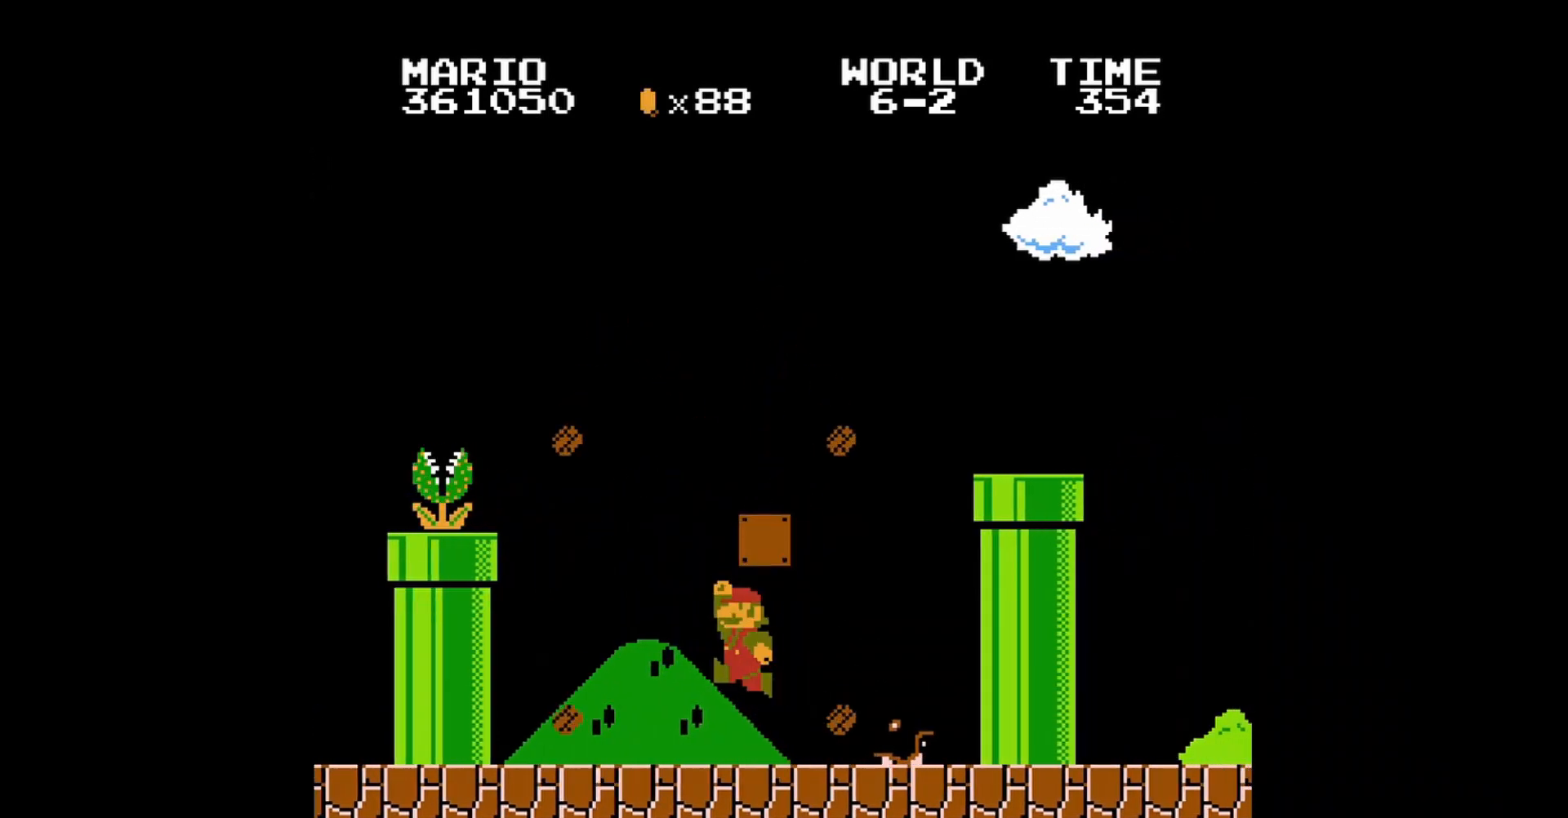
{"buttons": ["B"], "events": [[40, "A", "up"], [240, "DPAD_RIGHT", "down"], [320, "DPAD_RIGHT", "up"]]}
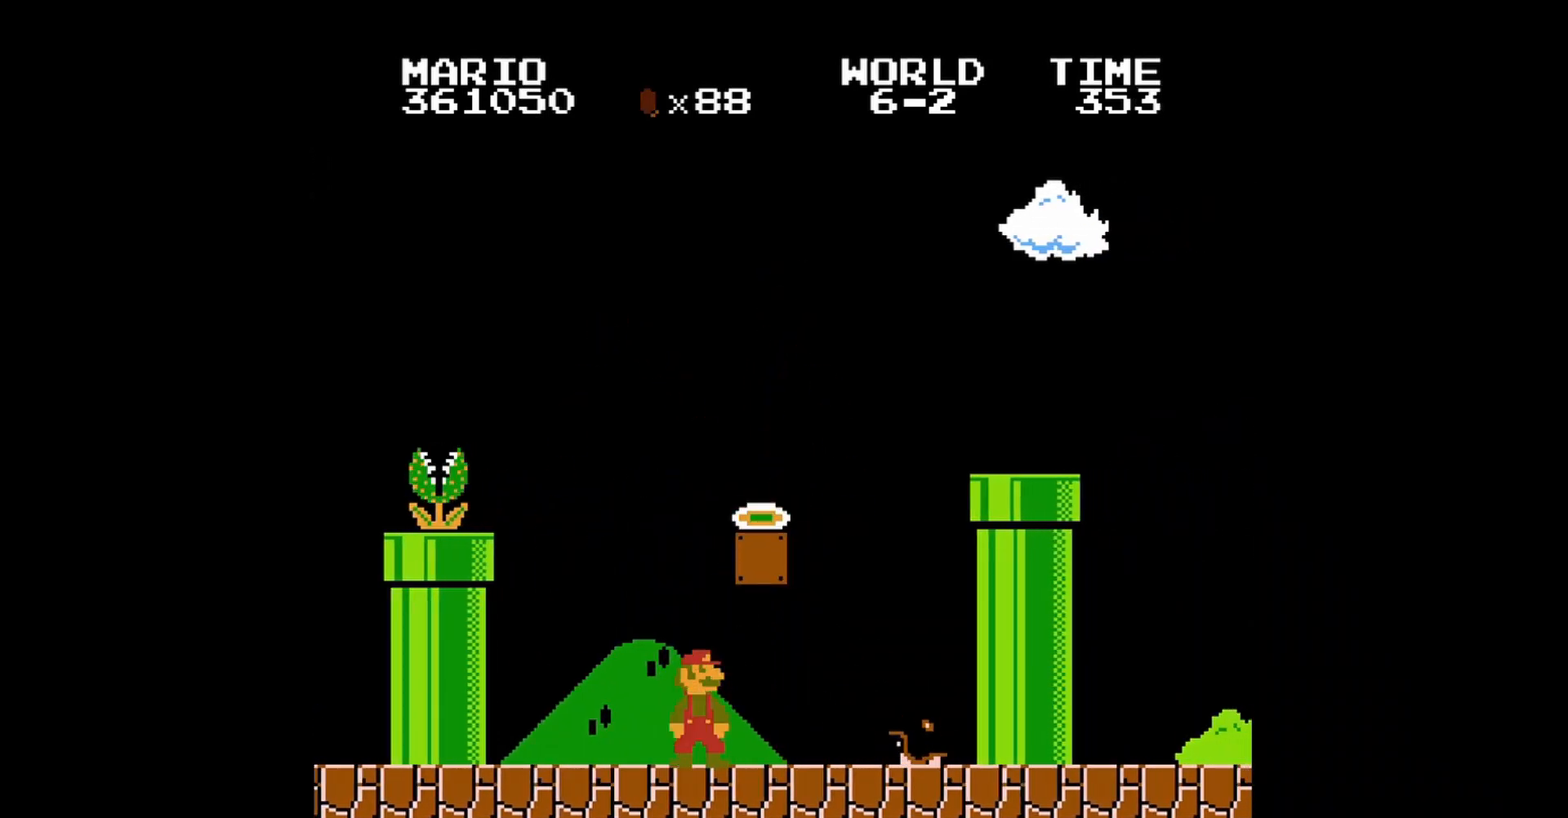
{"buttons": ["A", "B", "DPAD_RIGHT"], "events": [[200, "A", "down"], [320, "DPAD_RIGHT", "down"]]}
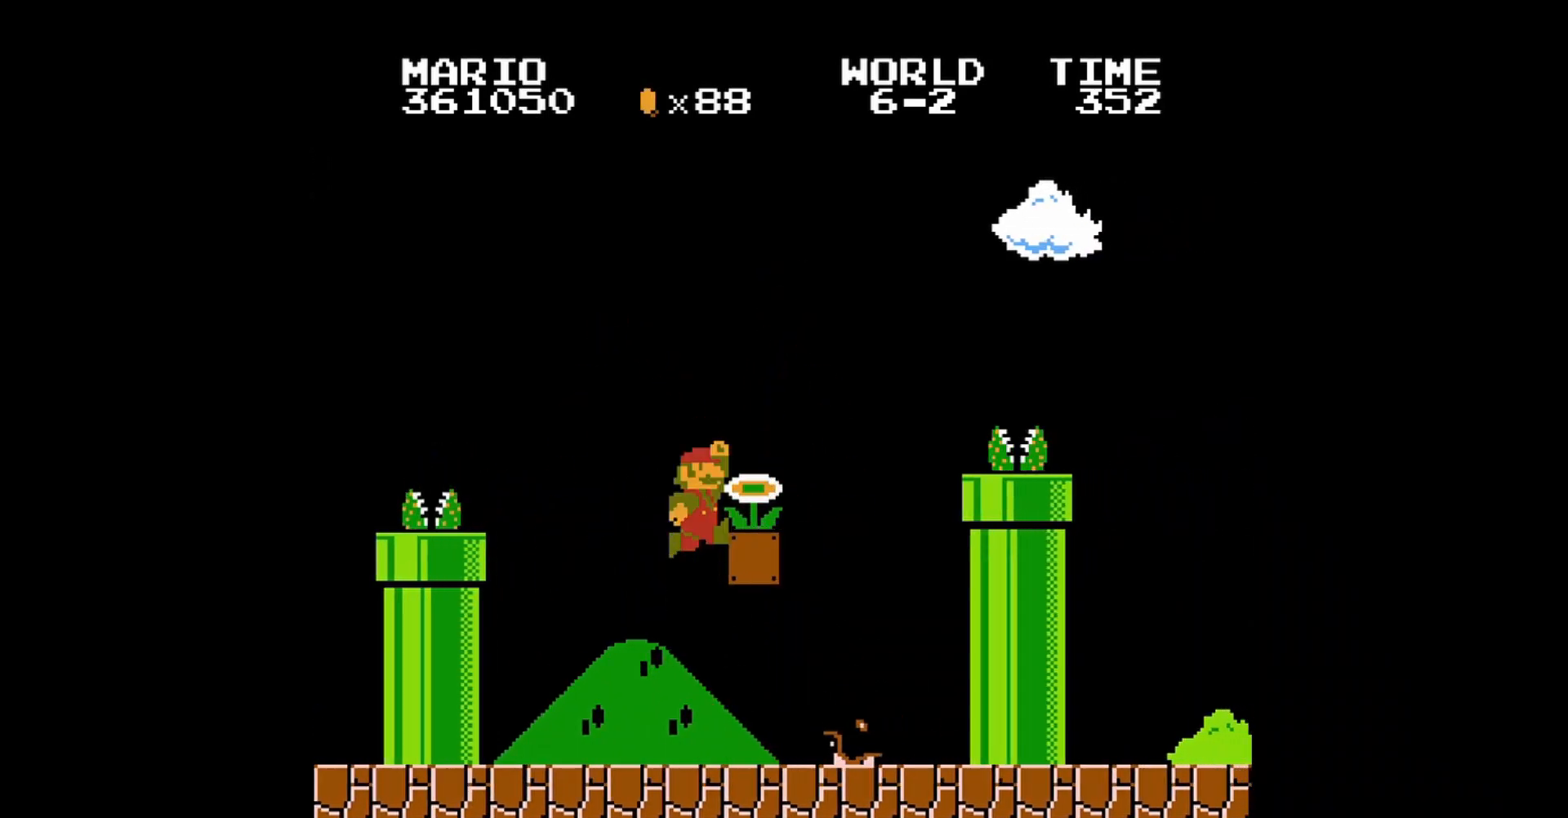
{"buttons": ["A", "B", "DPAD_RIGHT"], "events": []}
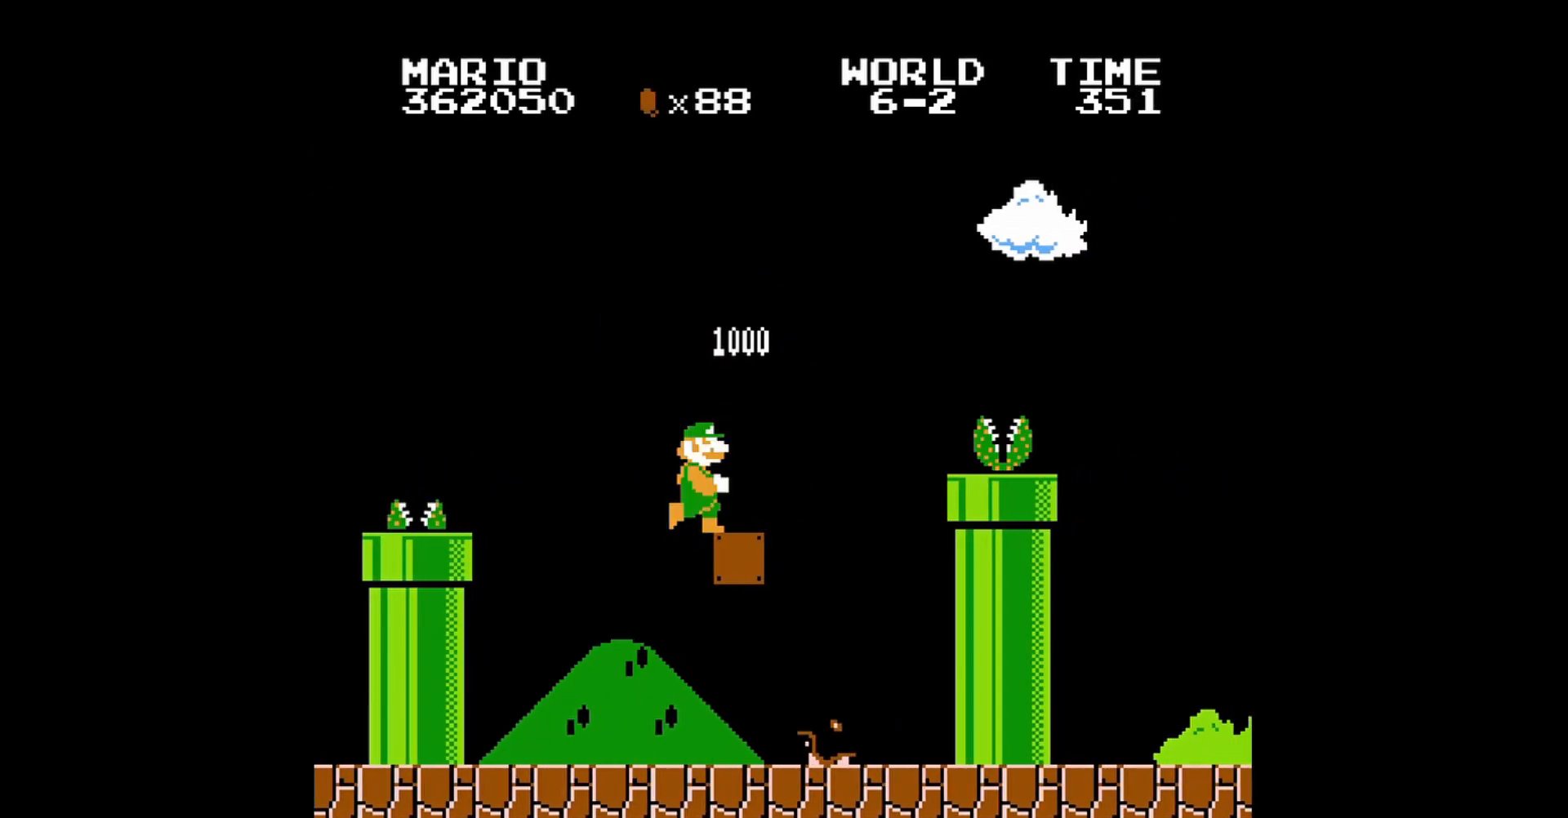
{"buttons": [], "events": [[280, "A", "up"], [480, "DPAD_RIGHT", "up"], [520, "B", "up"]]}
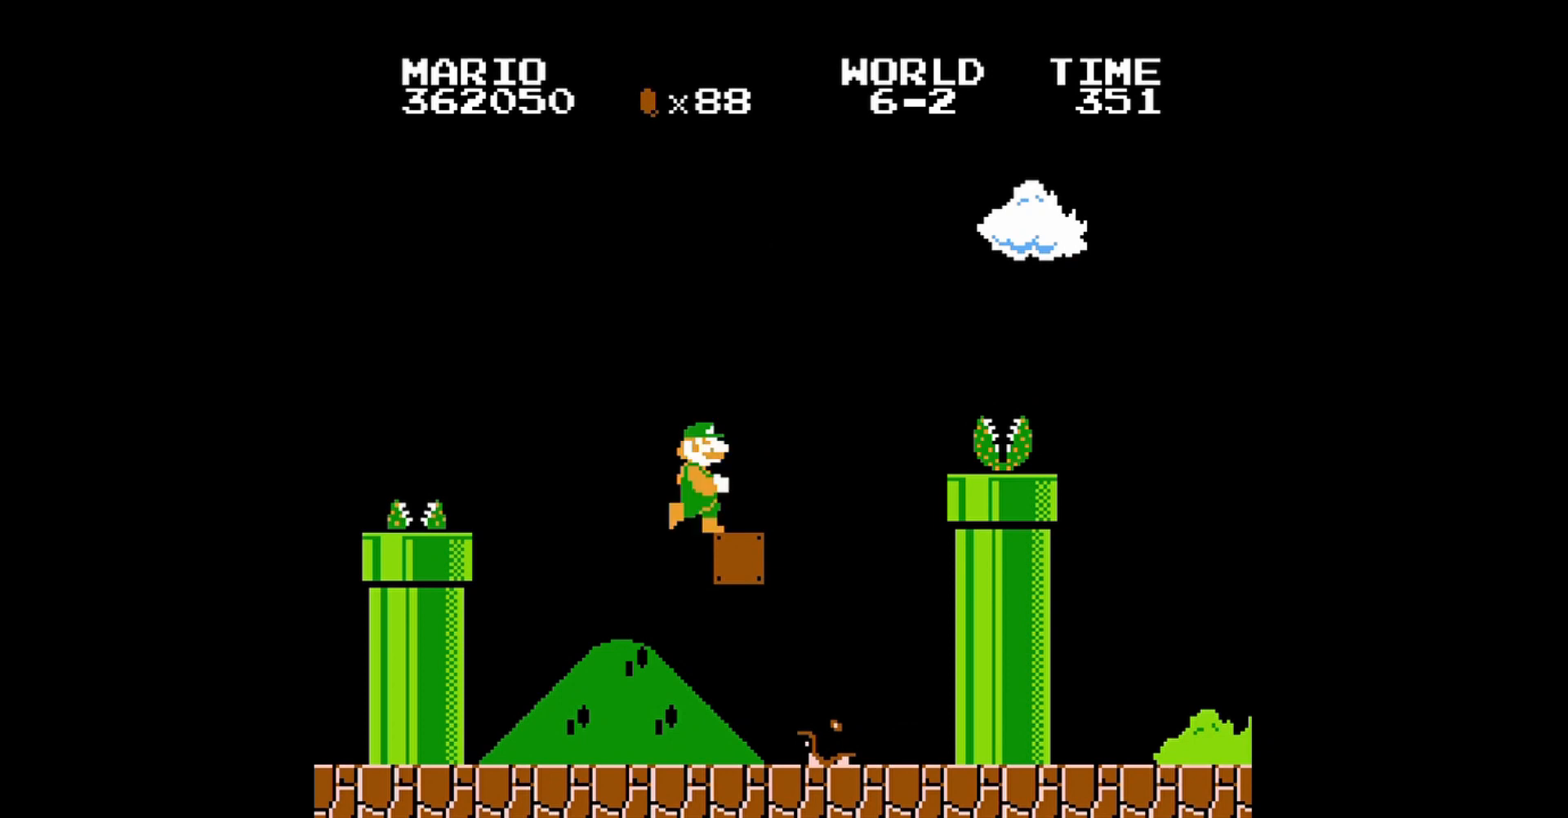
{"buttons": ["A"], "events": [[80, "DPAD_RIGHT", "down"], [320, "A", "down"], [440, "DPAD_RIGHT", "up"]]}
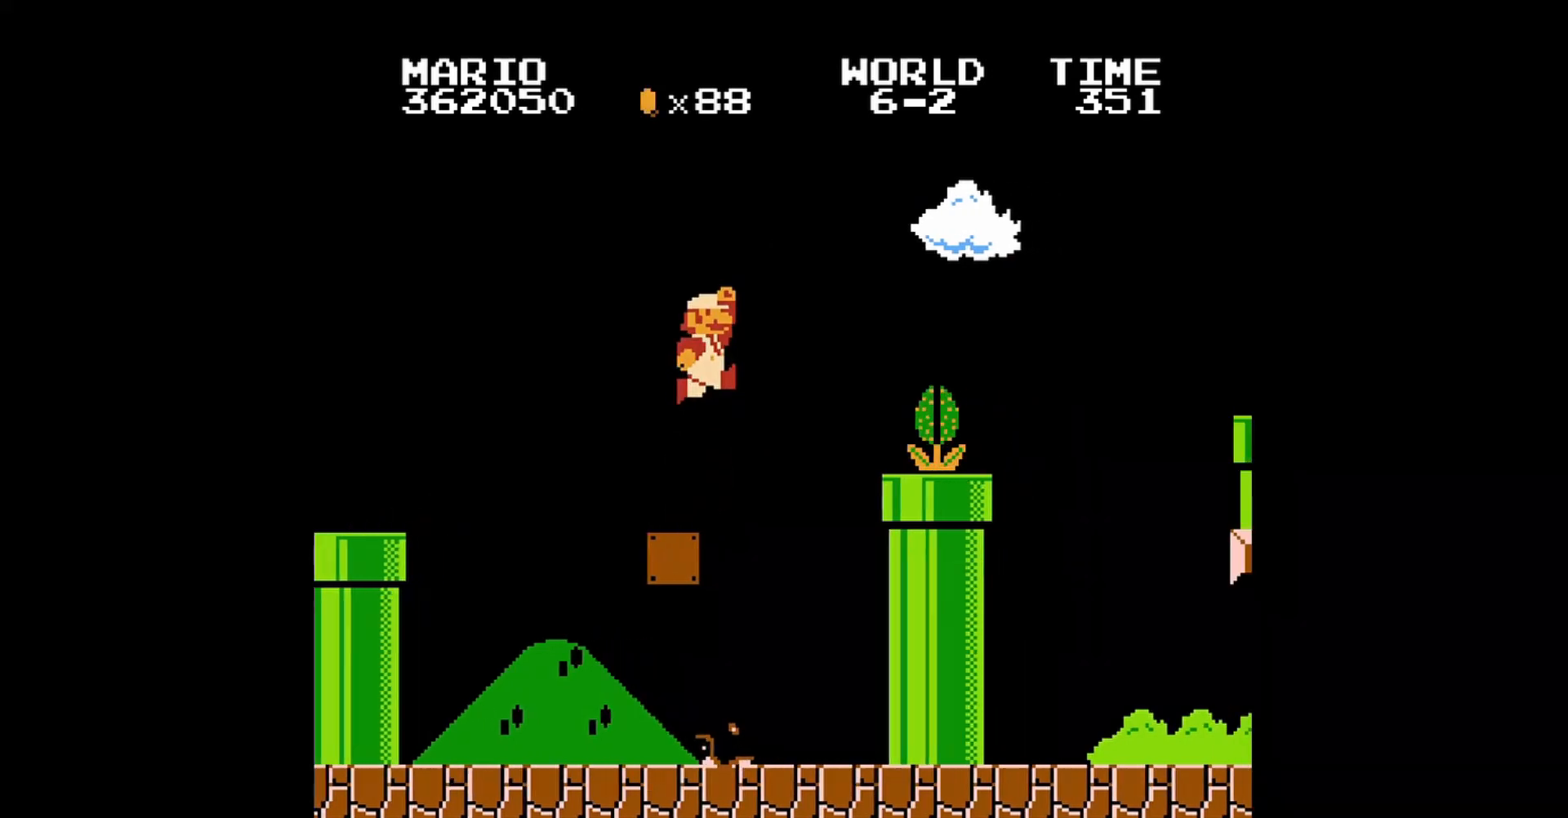
{"buttons": ["B", "DPAD_RIGHT"], "events": [[40, "B", "down"], [120, "A", "up"], [400, "DPAD_RIGHT", "down"]]}
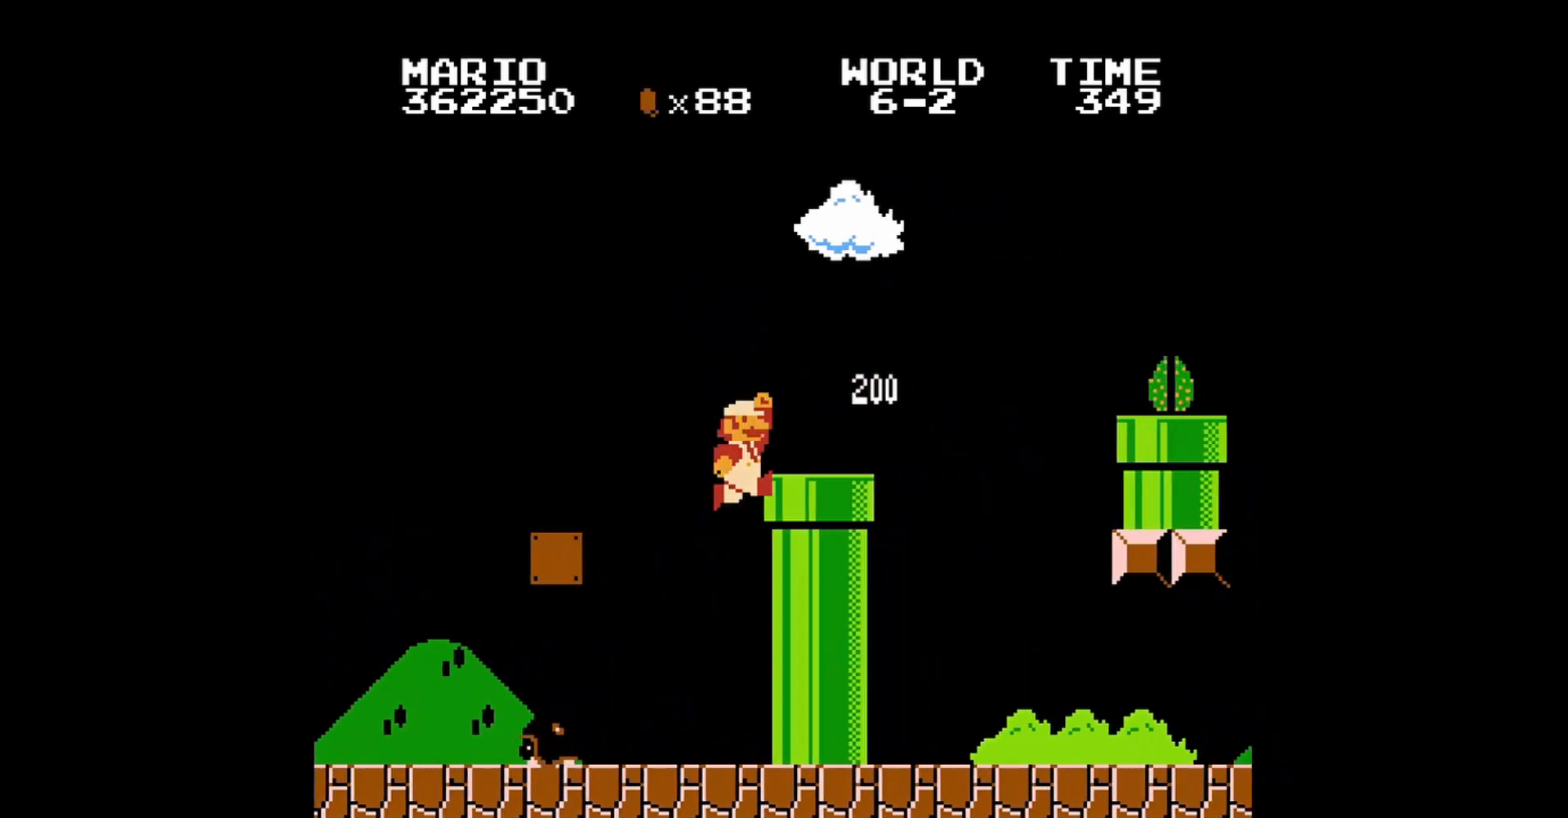
{"buttons": ["A", "B", "DPAD_RIGHT"], "events": [[360, "A", "down"]]}
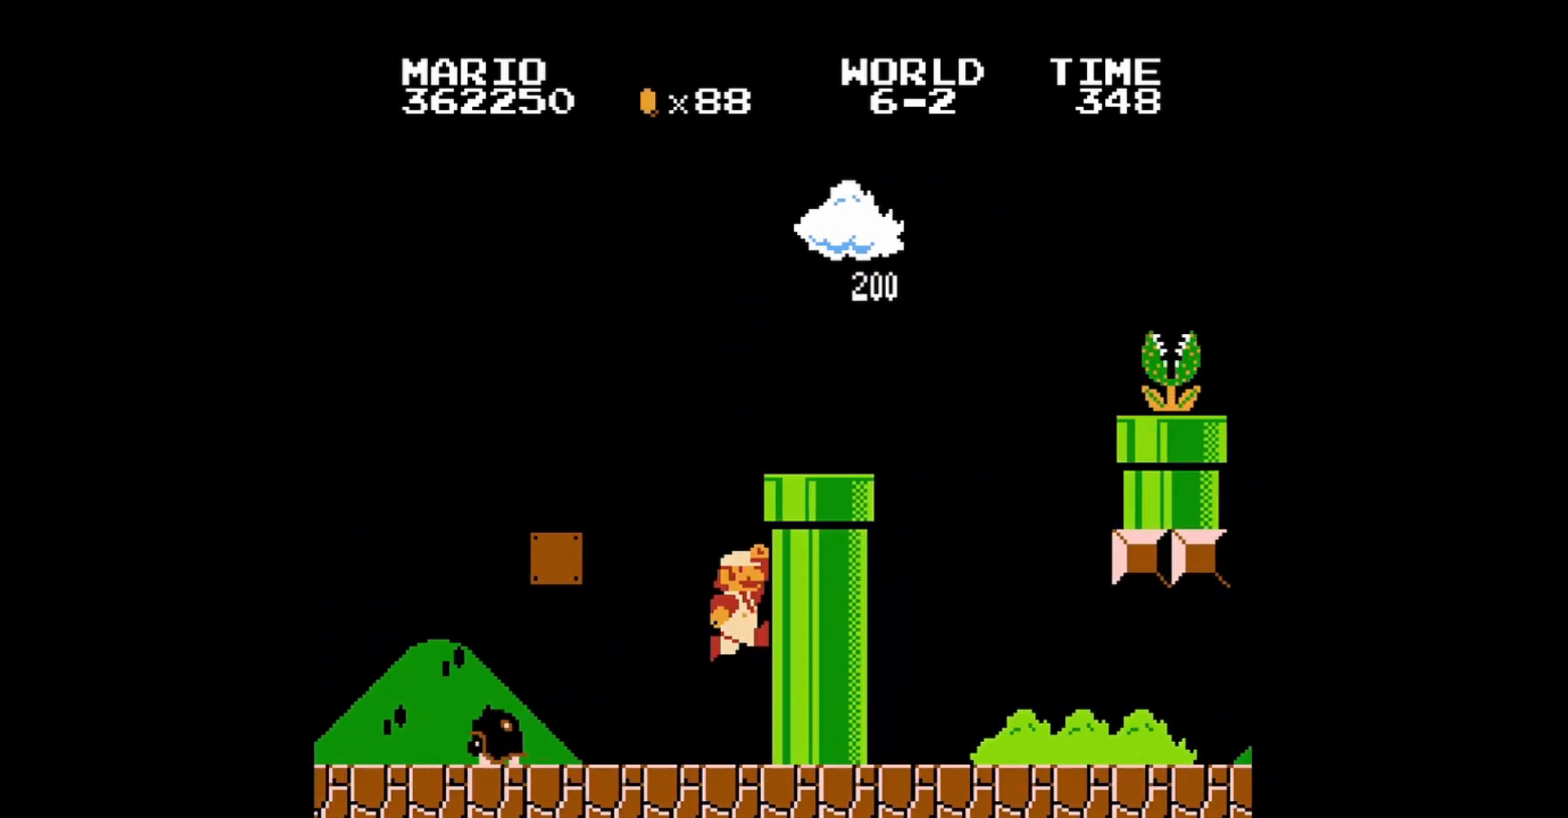
{"buttons": ["B"], "events": [[480, "DPAD_RIGHT", "up"], [520, "A", "up"]]}
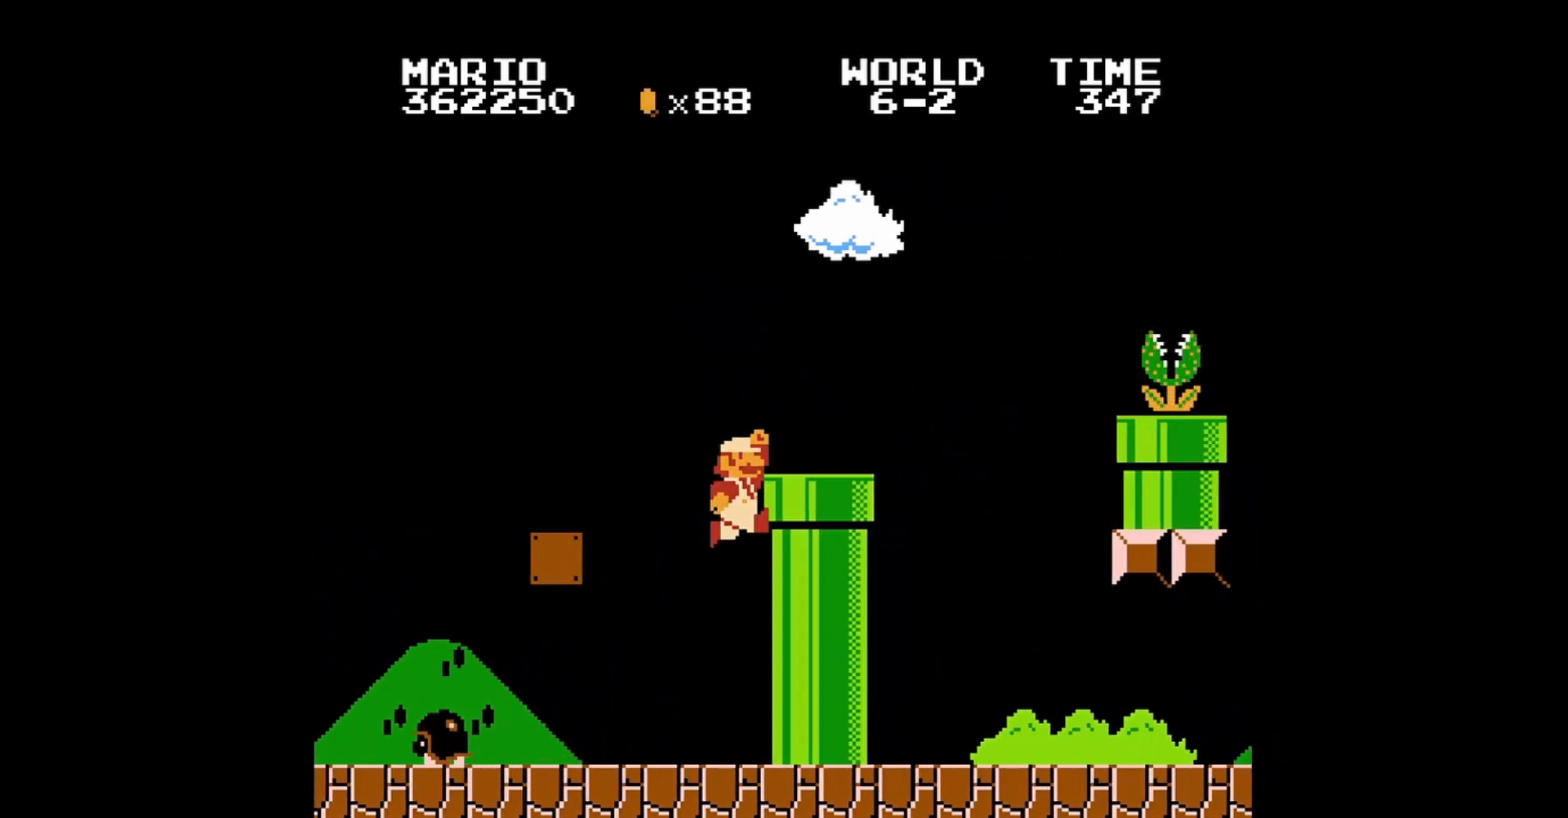
{"buttons": ["A", "B", "DPAD_LEFT"], "events": [[40, "DPAD_LEFT", "down"], [80, "DPAD_UP", "down"], [200, "DPAD_UP", "up"], [240, "DPAD_LEFT", "up"], [400, "A", "down"], [440, "DPAD_LEFT", "down"]]}
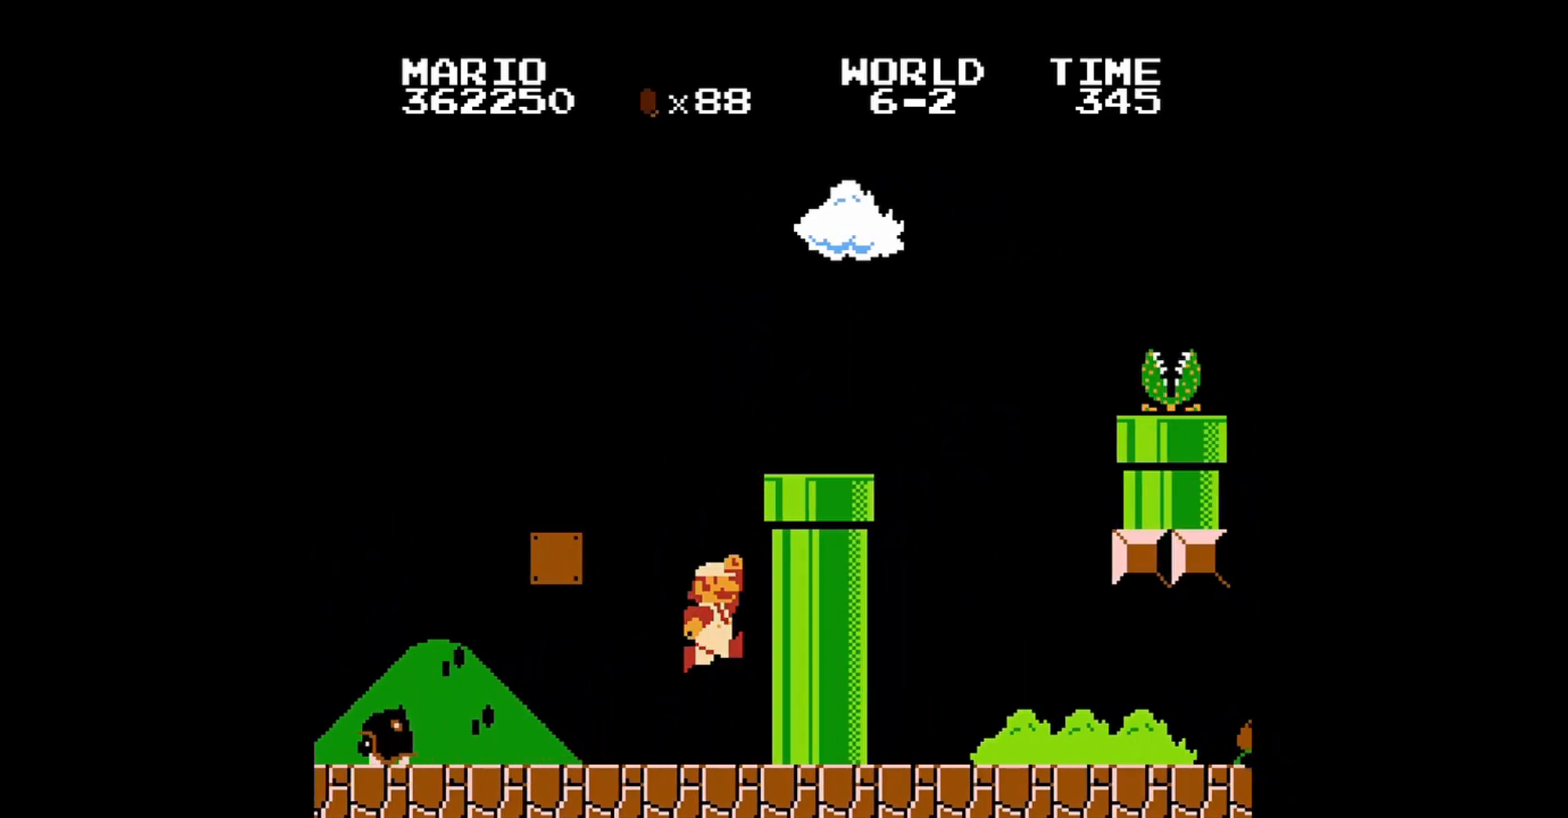
{"buttons": ["B", "DPAD_RIGHT"], "events": [[40, "DPAD_UP", "down"], [360, "DPAD_UP", "up"], [400, "DPAD_LEFT", "up"], [480, "A", "up"], [480, "DPAD_RIGHT", "down"]]}
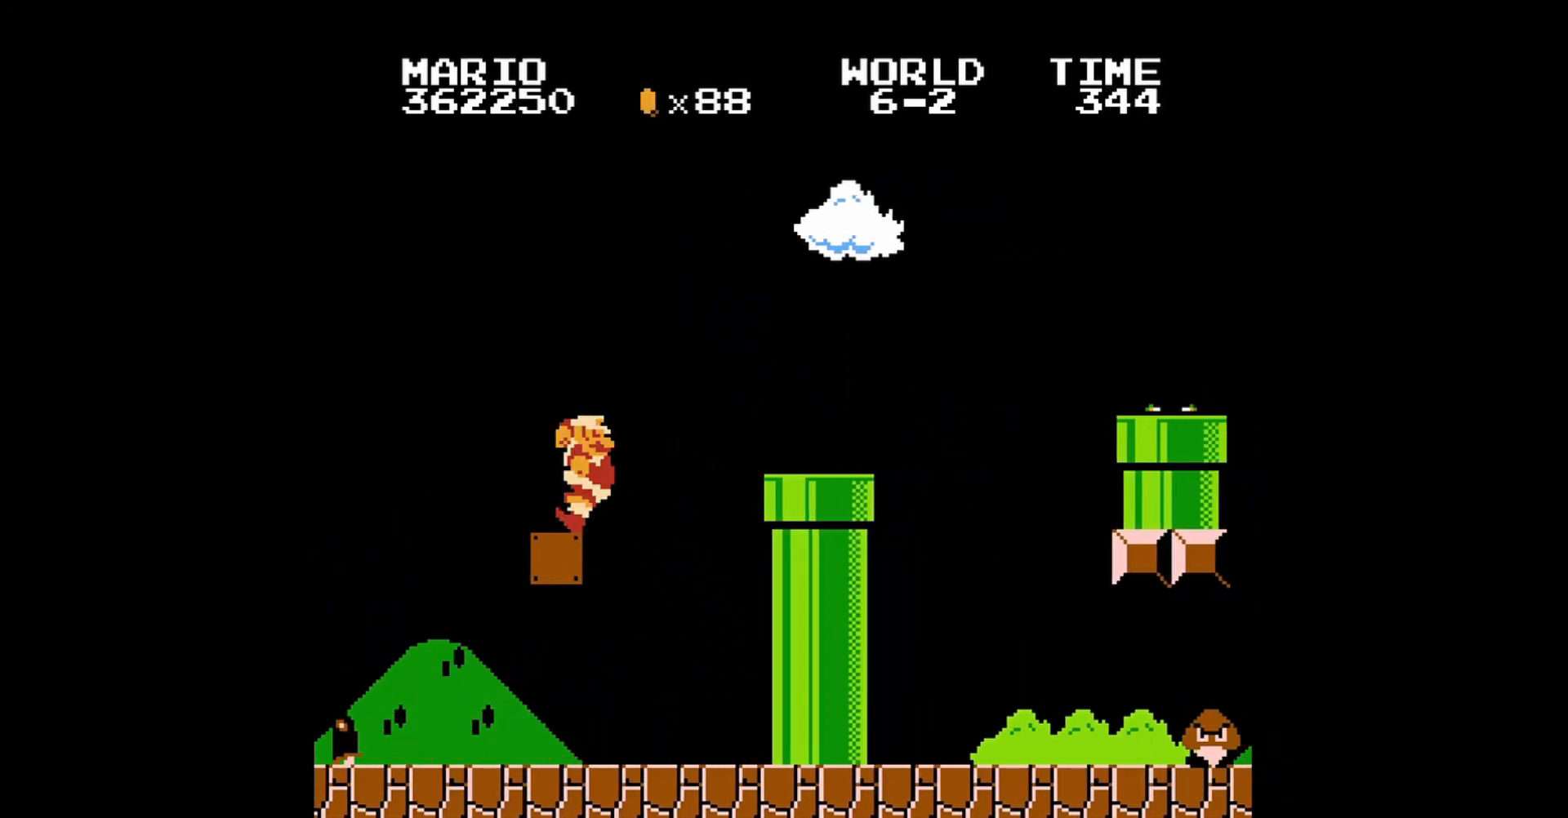
{"buttons": ["A", "B", "DPAD_RIGHT"], "events": [[440, "A", "down"]]}
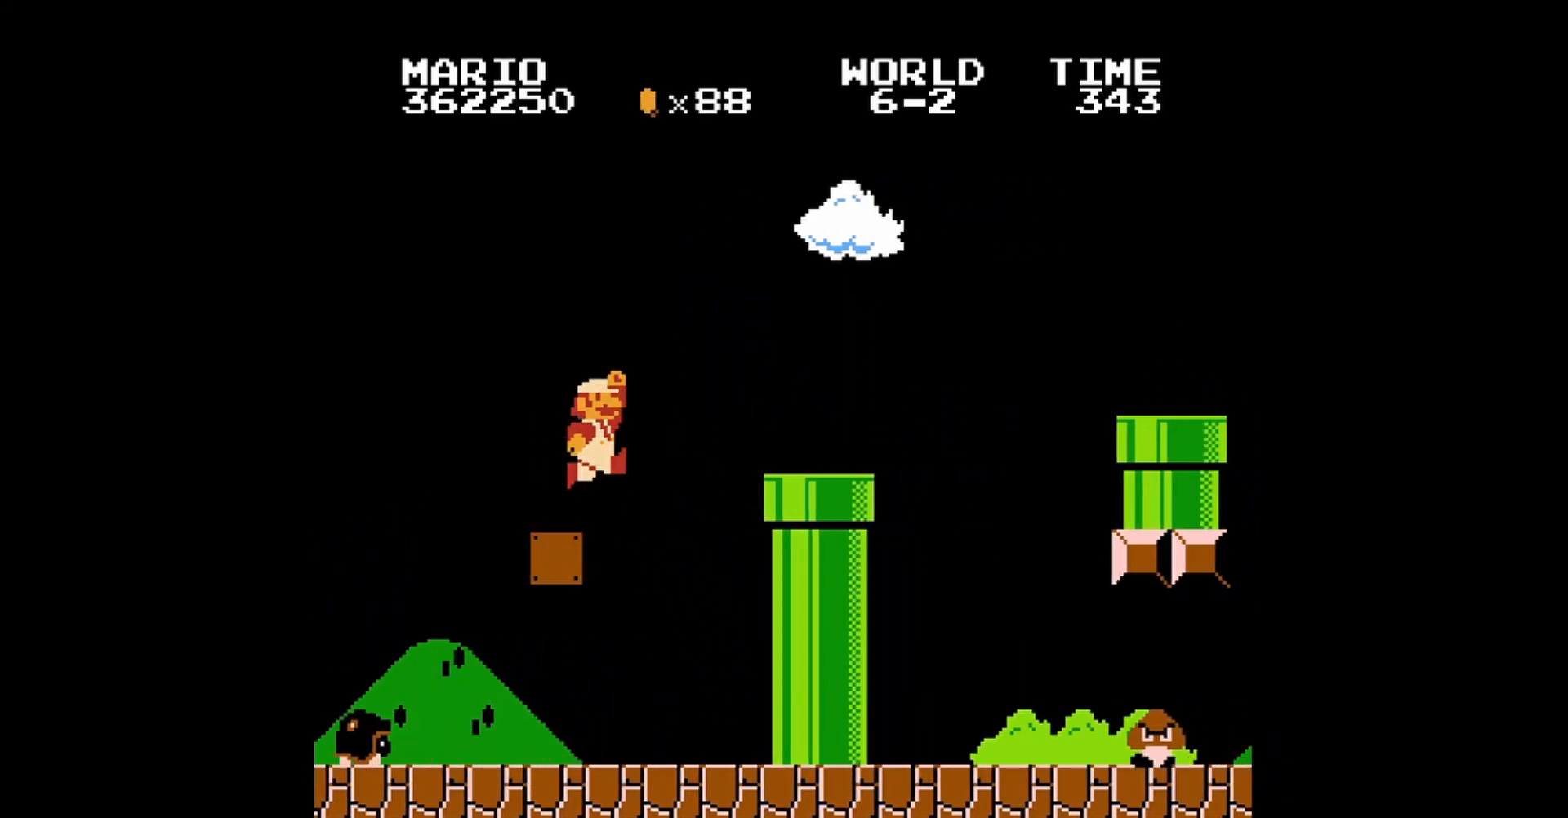
{"buttons": ["DPAD_LEFT"], "events": [[320, "A", "up"], [360, "DPAD_RIGHT", "up"], [400, "B", "up"], [480, "DPAD_LEFT", "down"]]}
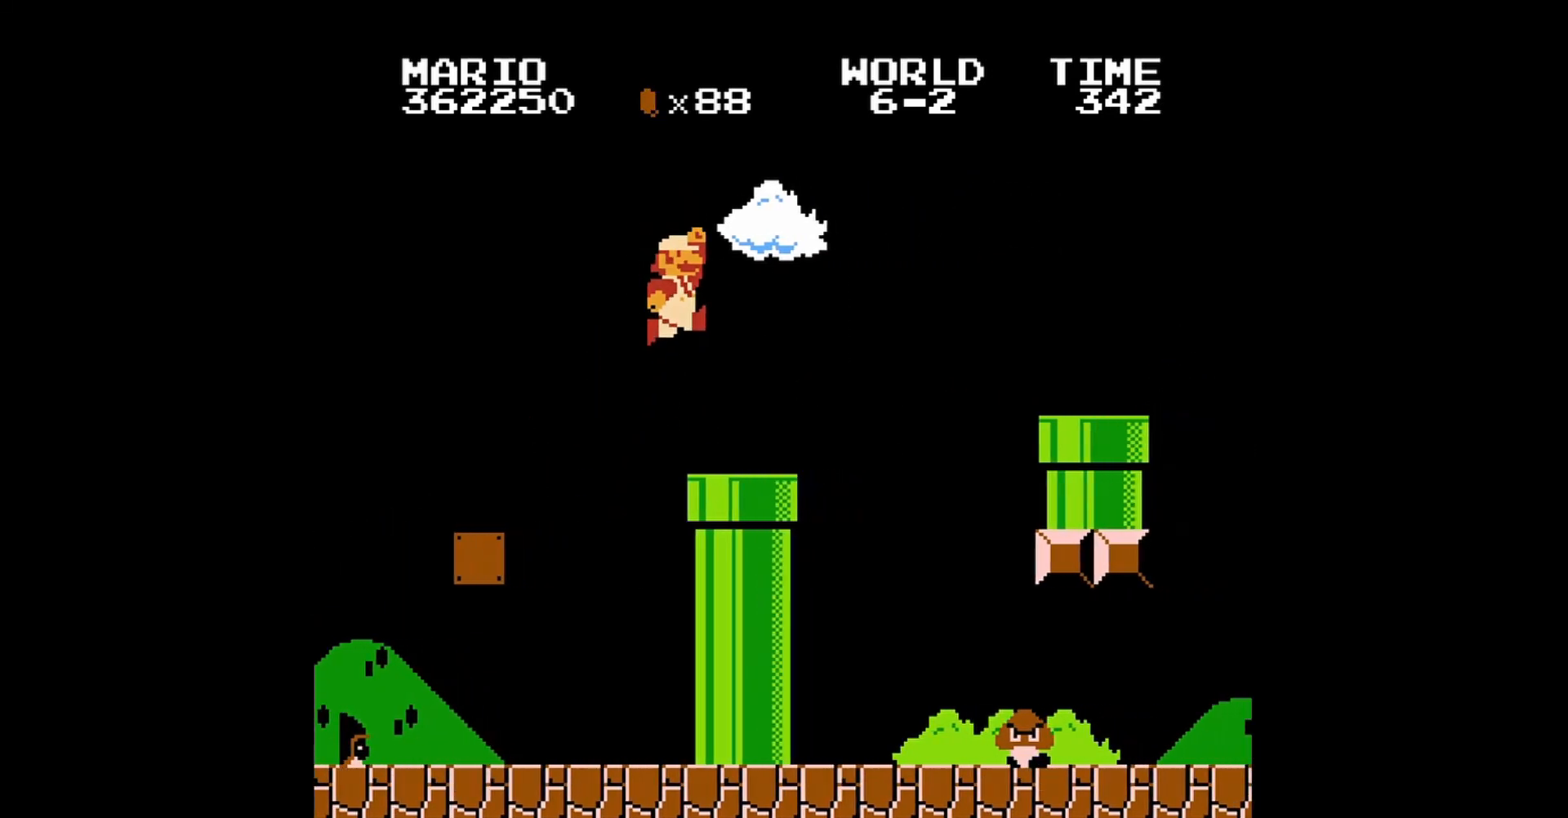
{"buttons": ["DPAD_UP", "DPAD_RIGHT"], "events": [[40, "DPAD_UP", "down"], [320, "DPAD_UP", "up"], [440, "DPAD_LEFT", "up"], [480, "DPAD_RIGHT", "down"], [480, "DPAD_UP", "down"]]}
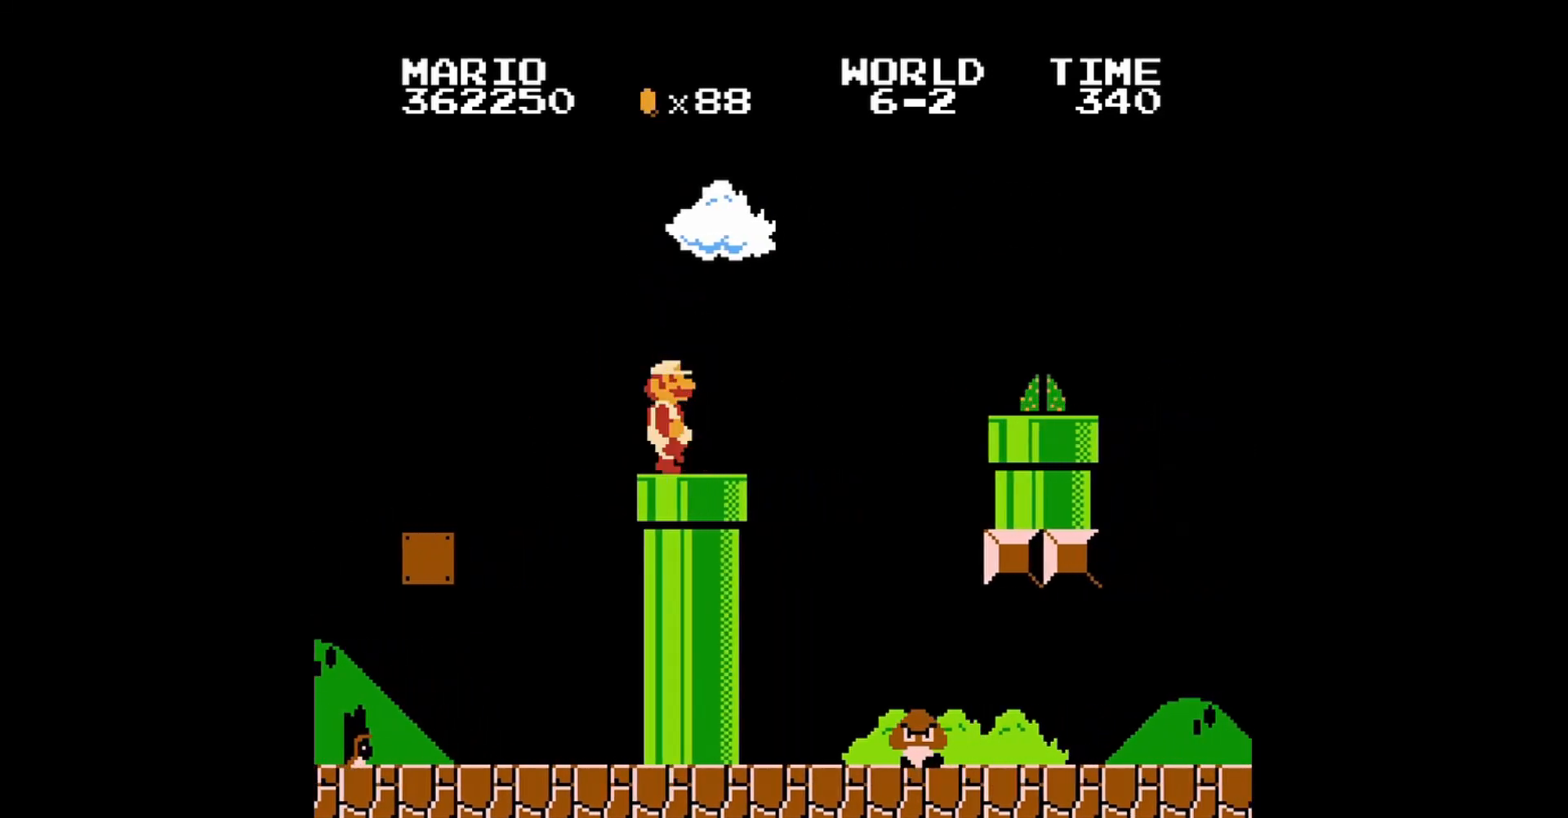
{"buttons": ["A", "B"], "events": [[80, "DPAD_UP", "up"], [160, "A", "down"], [160, "DPAD_RIGHT", "up"], [480, "B", "down"]]}